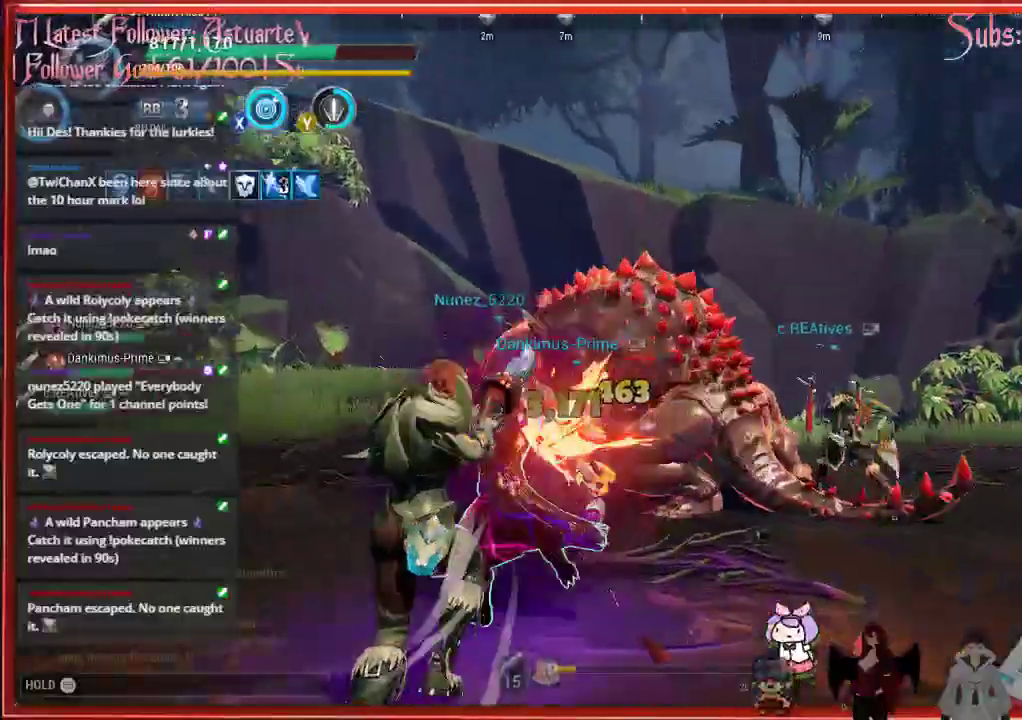
Gameplay with a controller (Xbox layout); each line is a JSON object with the inputs held at the frame after it. "events" lists button and stick changes between this image and that frame as [ms after this image, input, new state], when the widget could be followed in between.
{"buttons": ["R2"], "left_stick": "up-left", "right_stick": "down-right", "events": []}
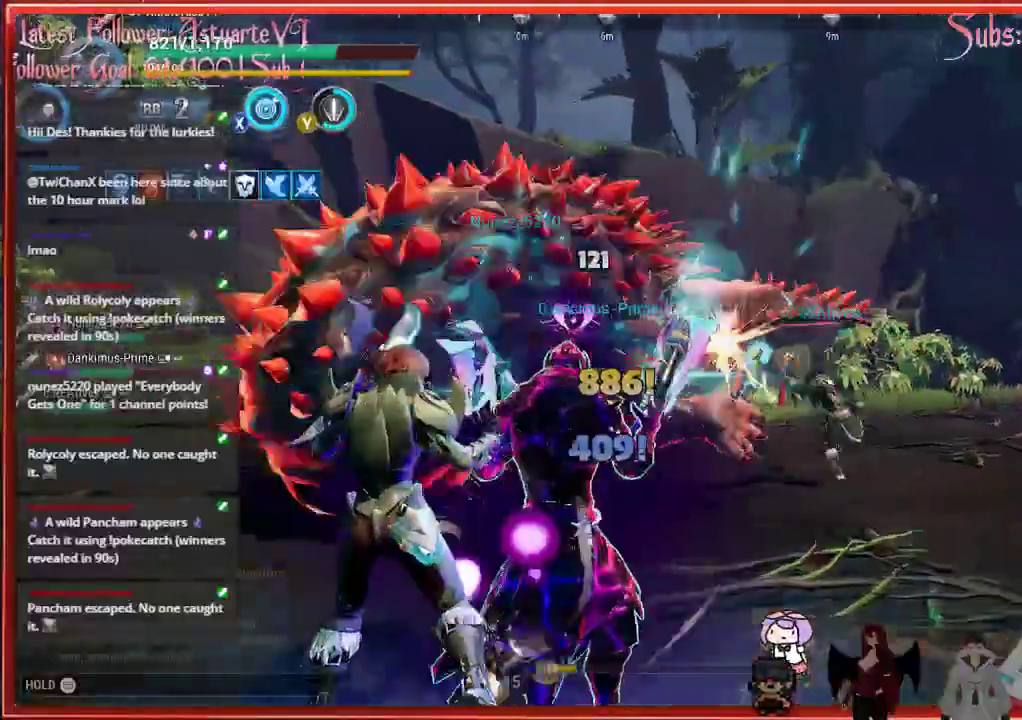
{"buttons": ["R2"], "left_stick": "up-left", "right_stick": "down-right", "events": []}
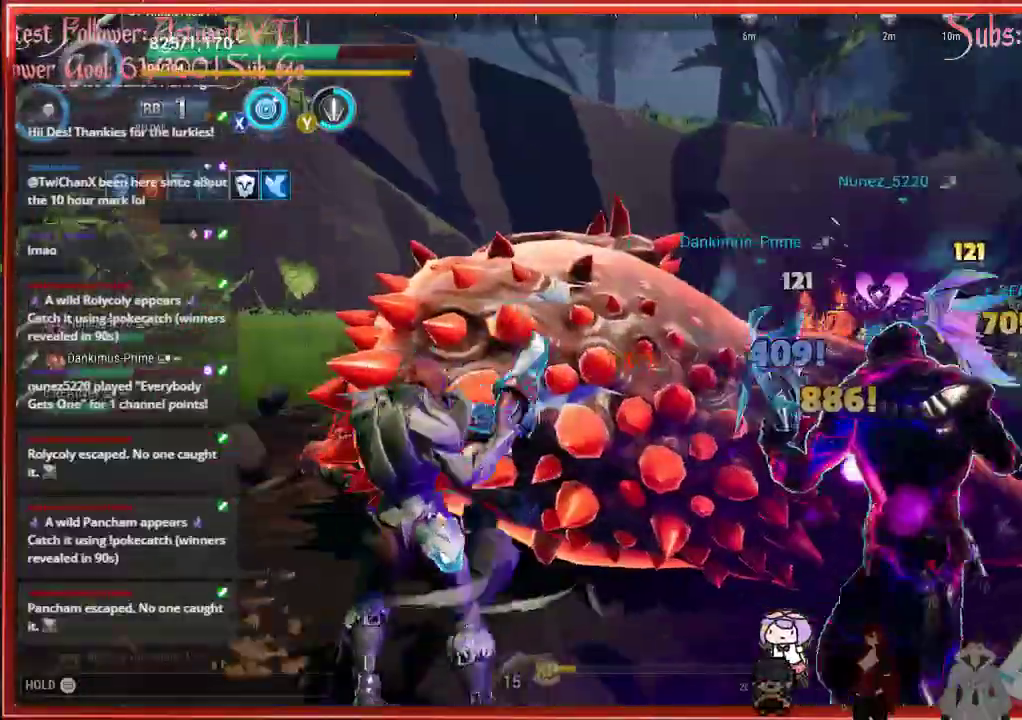
{"buttons": ["R2"], "left_stick": "up-left", "right_stick": "down-right", "events": []}
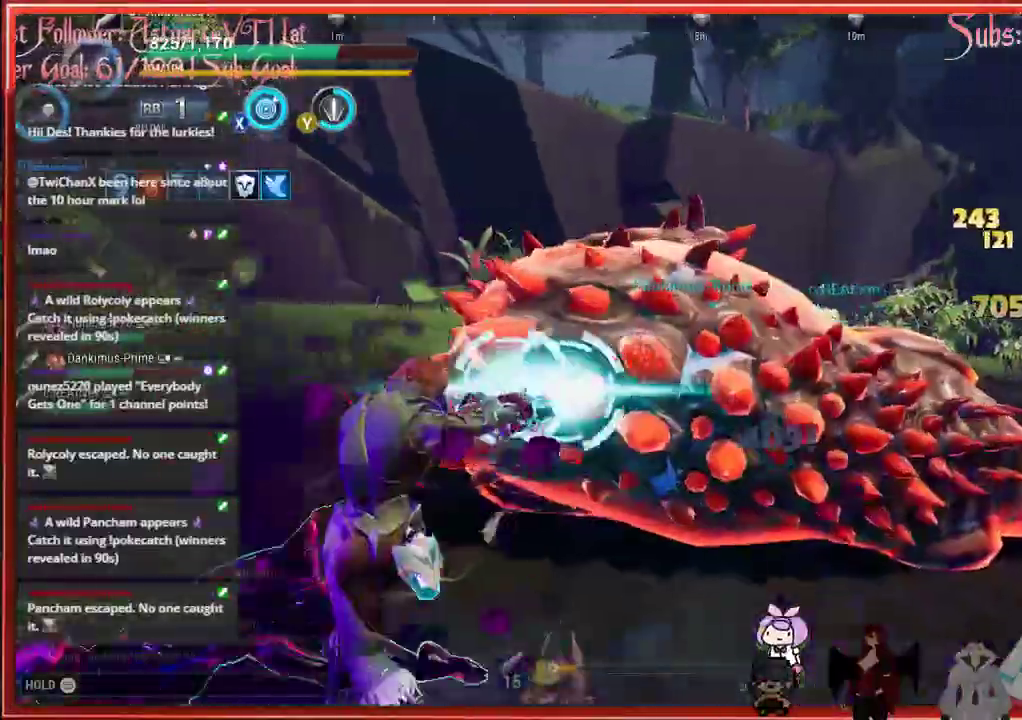
{"buttons": ["R2"], "left_stick": "up-left", "right_stick": "down-right", "events": []}
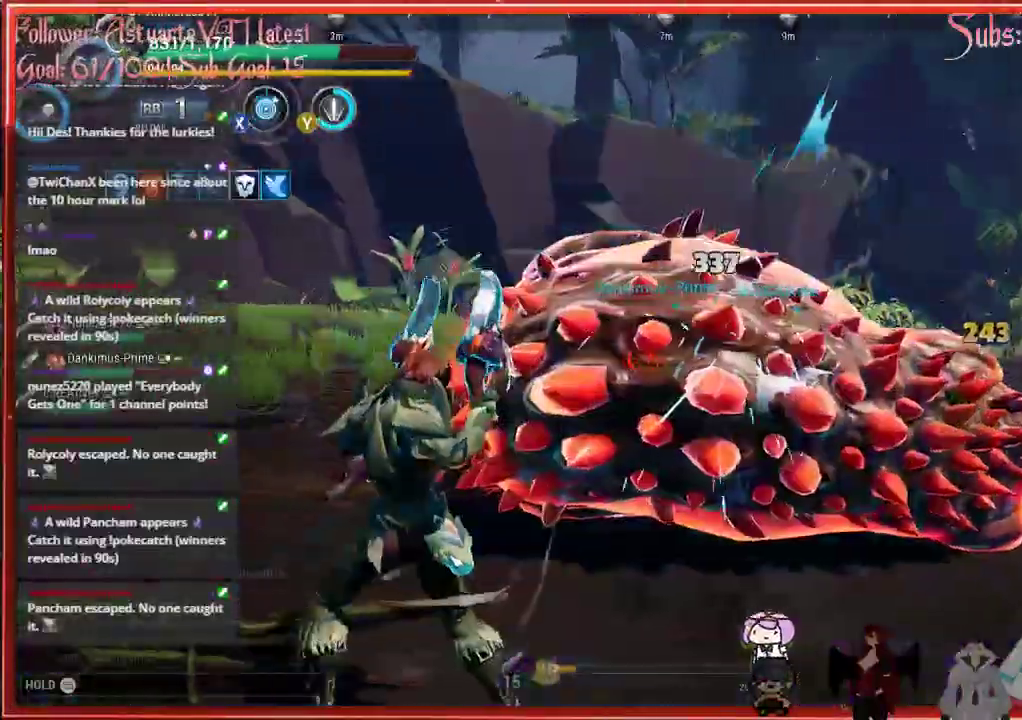
{"buttons": ["R2"], "left_stick": "up-left", "right_stick": "center", "events": [[83, "right_stick", "center"]]}
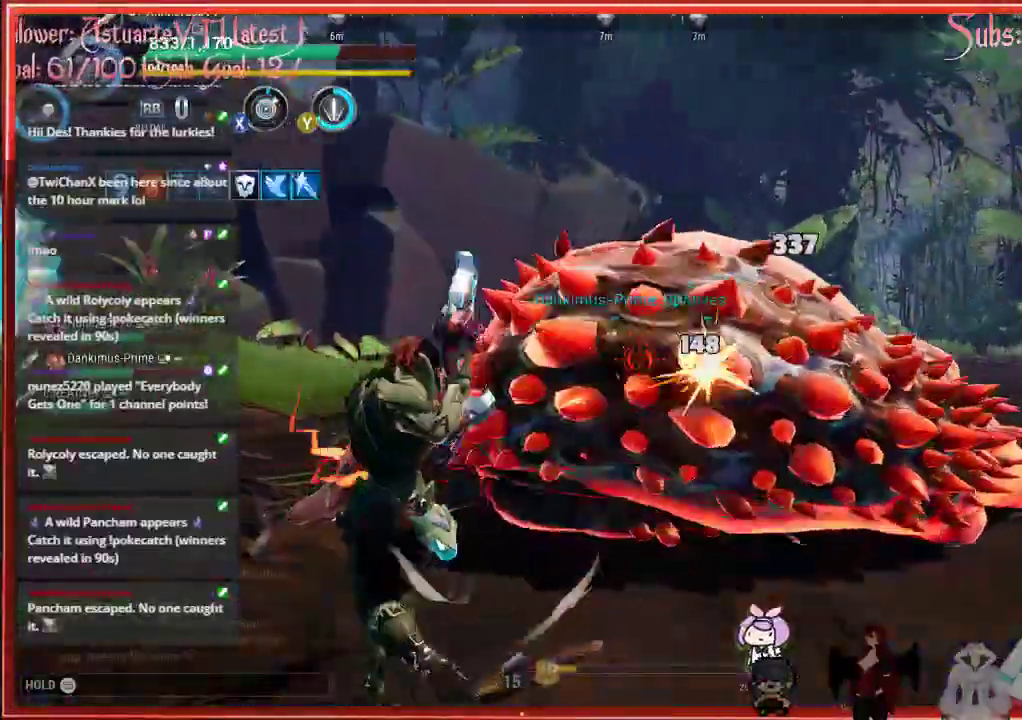
{"buttons": ["R2"], "left_stick": "up-left", "right_stick": "center", "events": []}
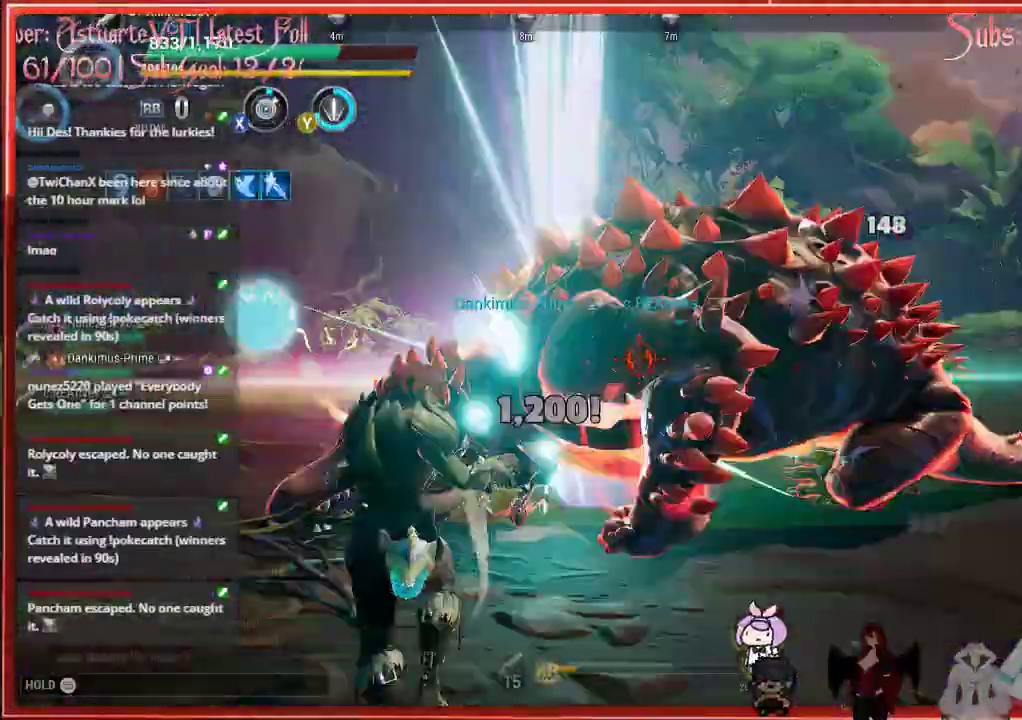
{"buttons": ["R2"], "left_stick": "up-left", "right_stick": "center", "events": []}
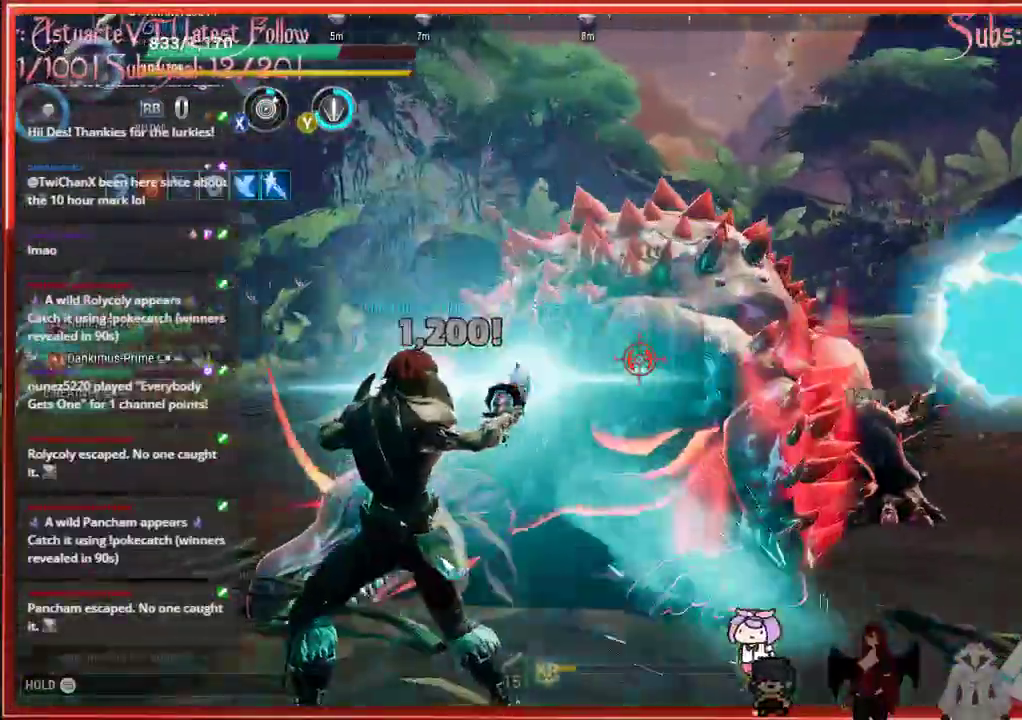
{"buttons": ["R2"], "left_stick": "up-left", "right_stick": "center", "events": []}
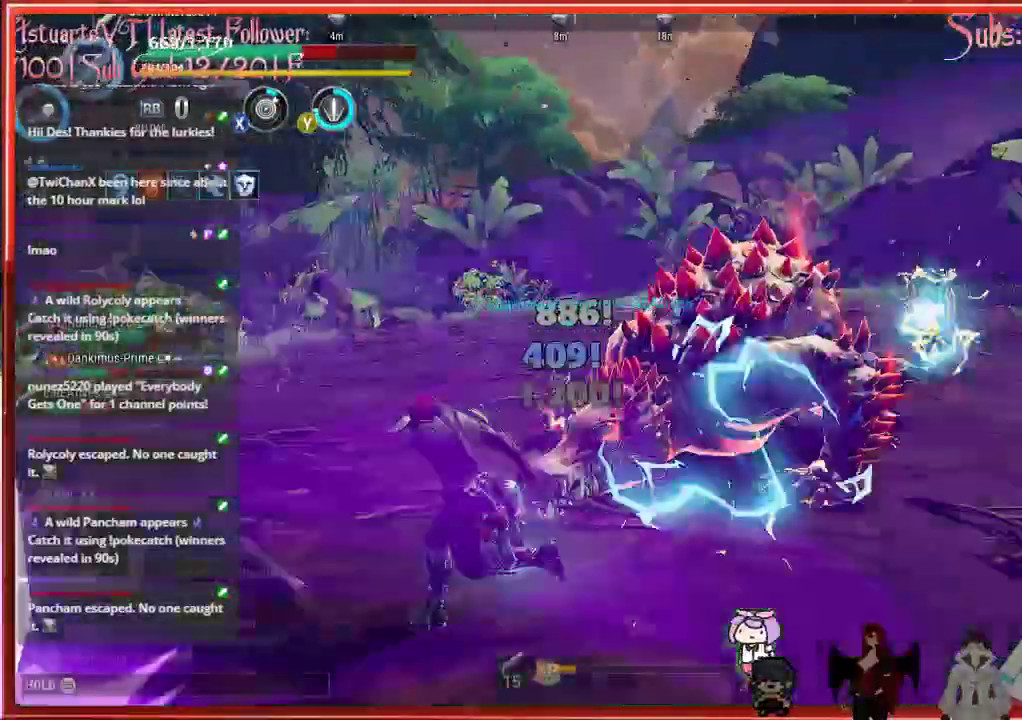
{"buttons": ["R2"], "left_stick": "up-left", "right_stick": "center", "events": []}
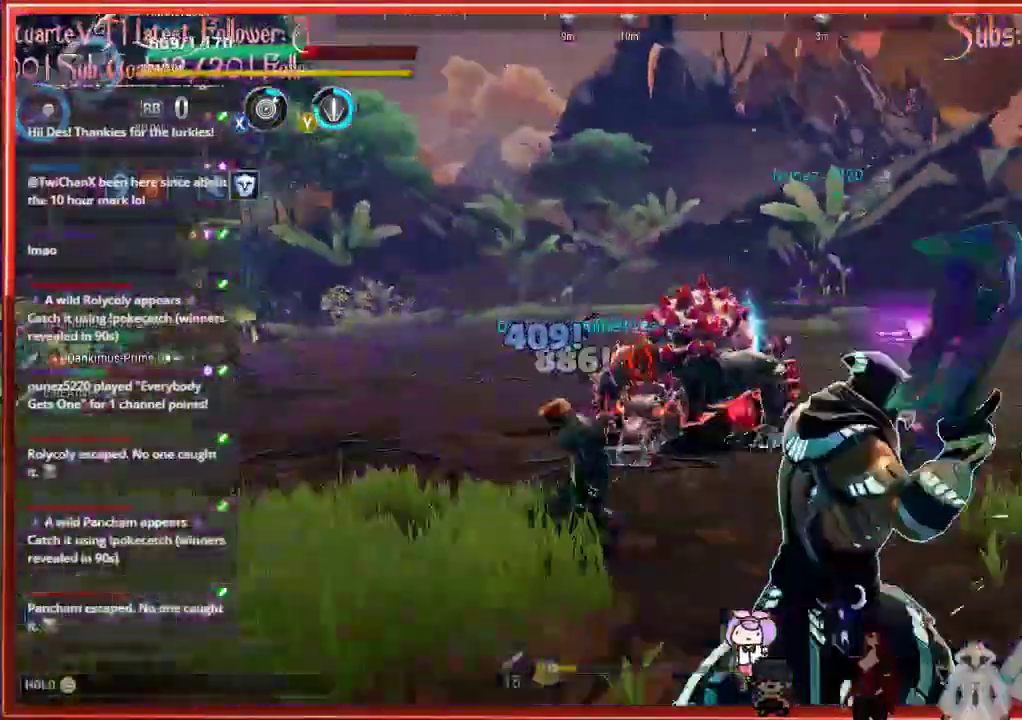
{"buttons": ["R2"], "left_stick": "left", "right_stick": "center", "events": [[133, "left_stick", "left"]]}
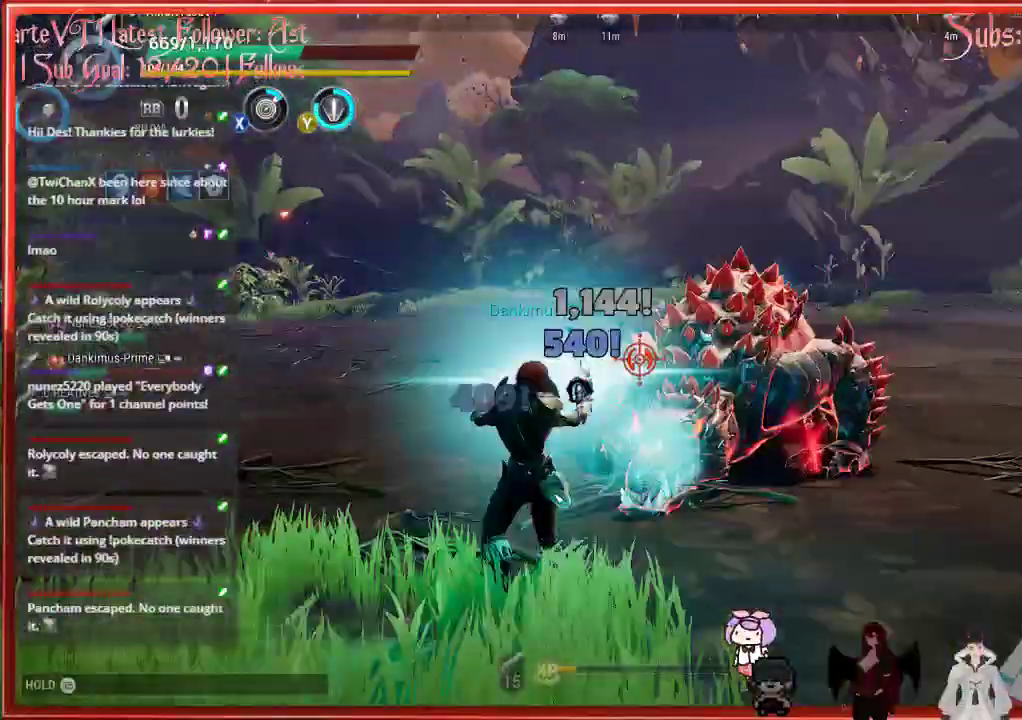
{"buttons": ["R2"], "left_stick": "left", "right_stick": "center", "events": []}
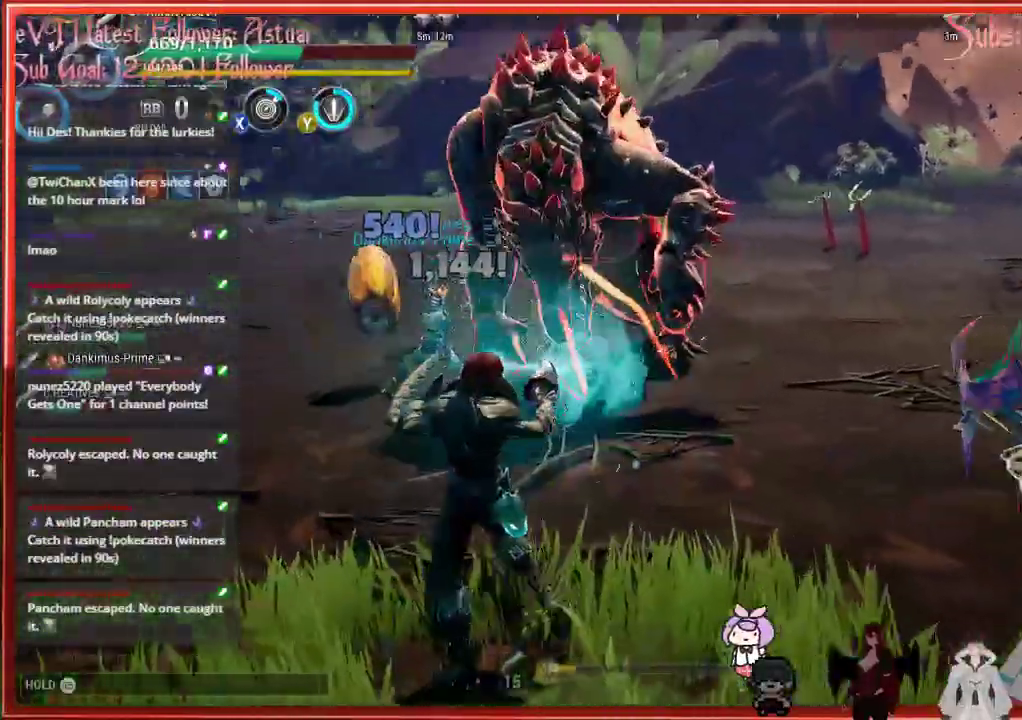
{"buttons": ["R2"], "left_stick": "left", "right_stick": "center", "events": []}
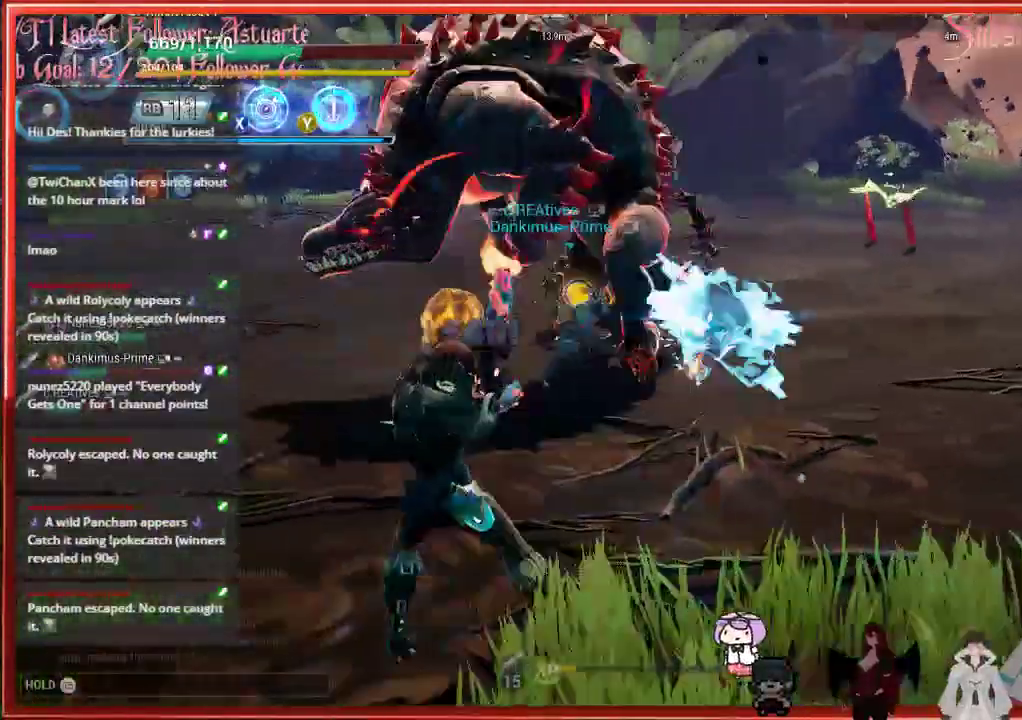
{"buttons": [], "left_stick": "left", "right_stick": "center", "events": [[50, "R2", "up"], [133, "B", "down"], [167, "B", "up"]]}
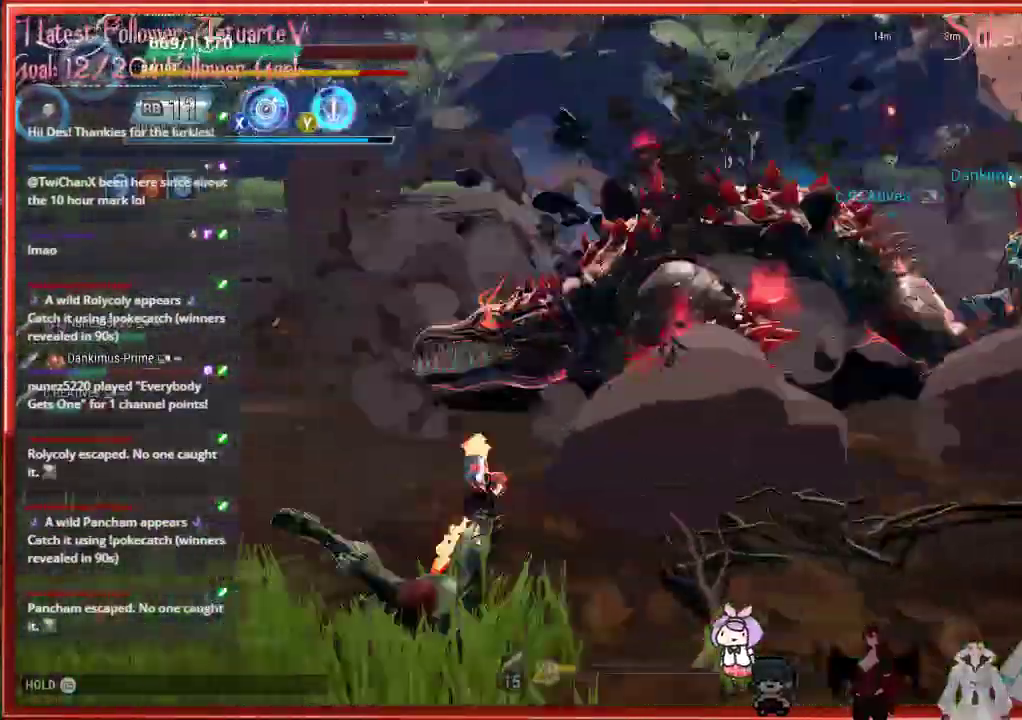
{"buttons": ["R2"], "left_stick": "up-left", "right_stick": "center", "events": [[400, "R2", "down"], [400, "left_stick", "up-left"]]}
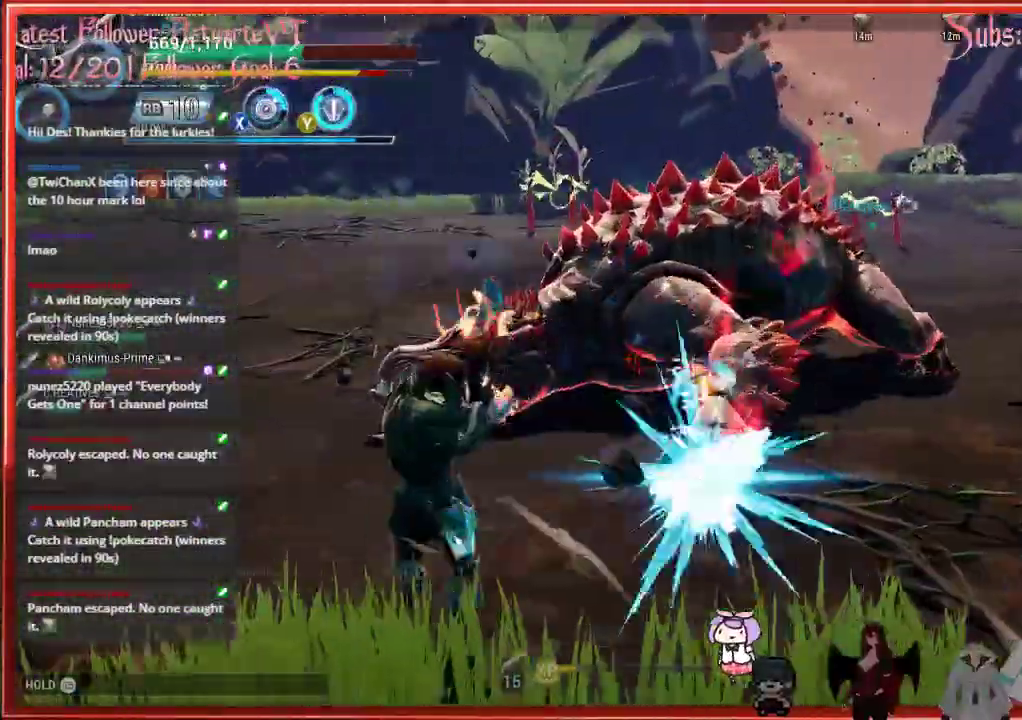
{"buttons": ["R2"], "left_stick": "up-left", "right_stick": "center", "events": []}
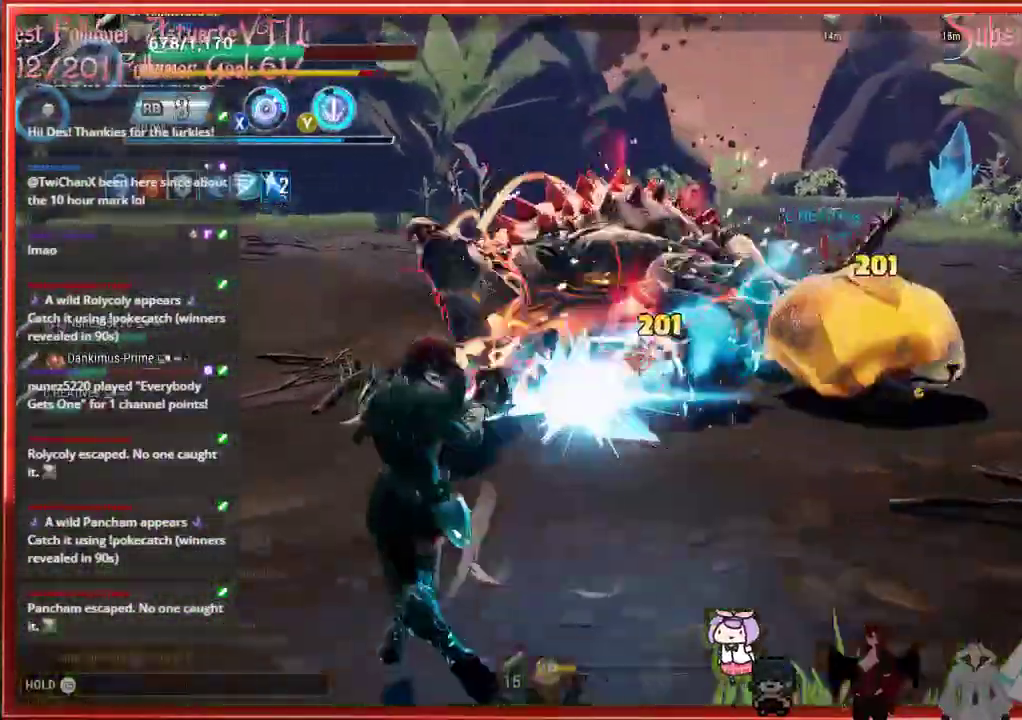
{"buttons": ["R2"], "left_stick": "up-left", "right_stick": "center", "events": []}
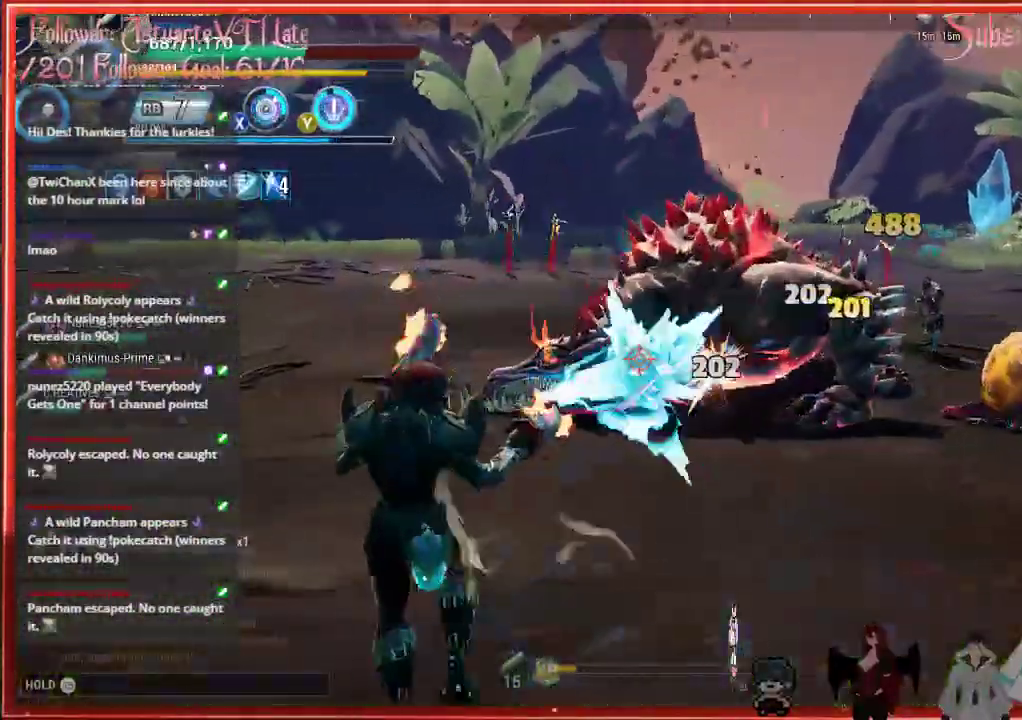
{"buttons": ["R2"], "left_stick": "up-left", "right_stick": "center", "events": []}
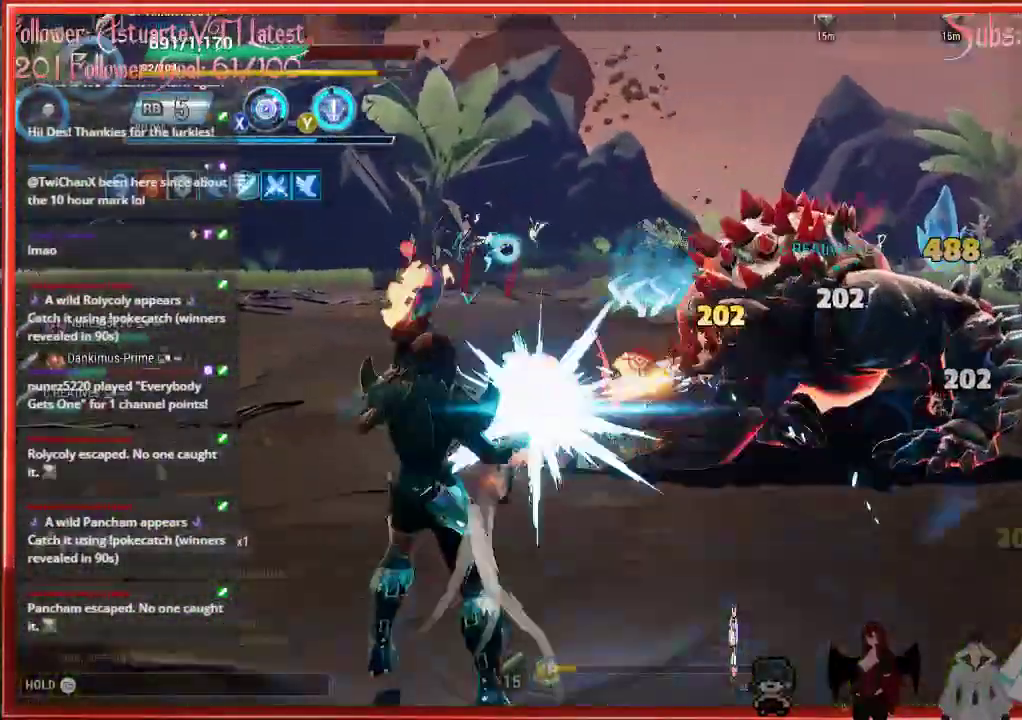
{"buttons": ["R2"], "left_stick": "up-left", "right_stick": "center", "events": []}
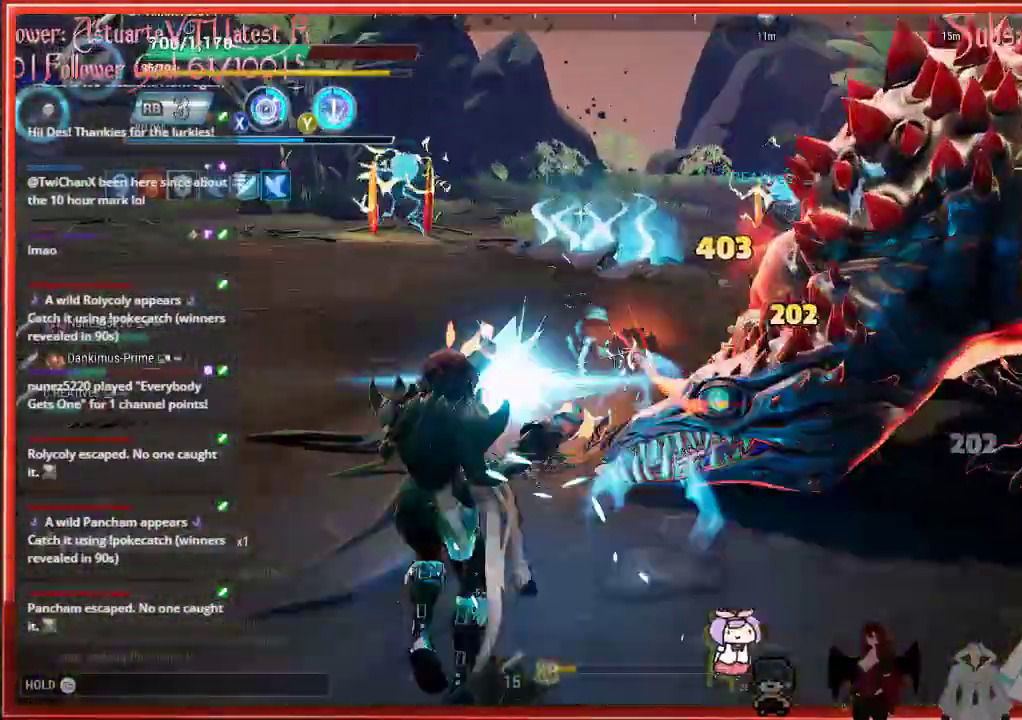
{"buttons": ["R2"], "left_stick": "up-left", "right_stick": "center", "events": []}
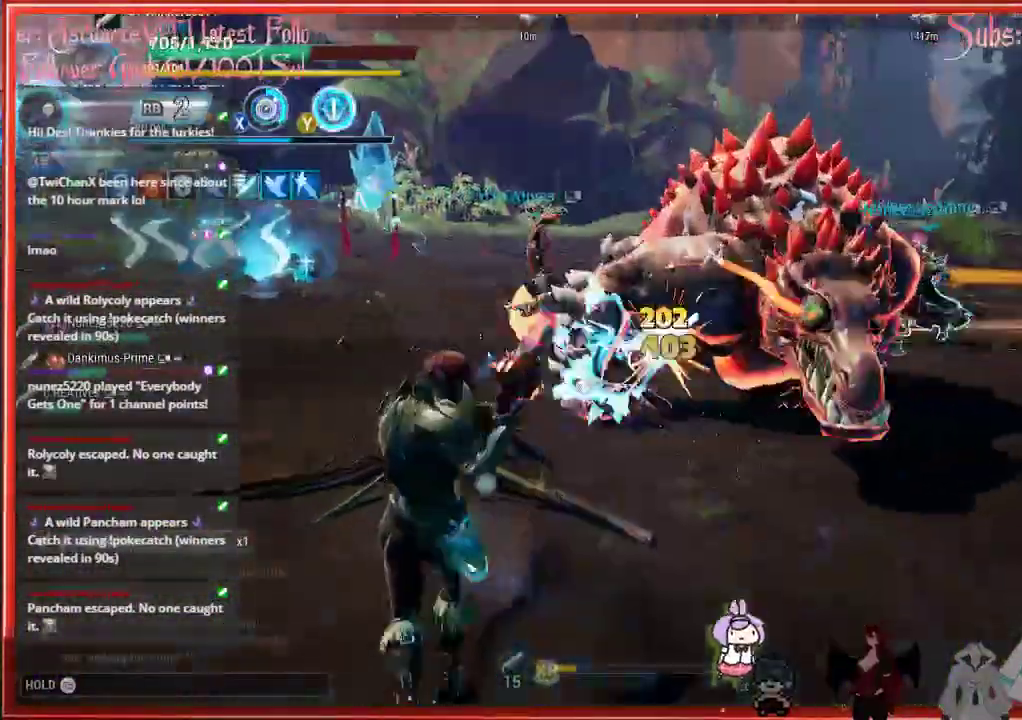
{"buttons": ["R2"], "left_stick": "up-left", "right_stick": "center", "events": []}
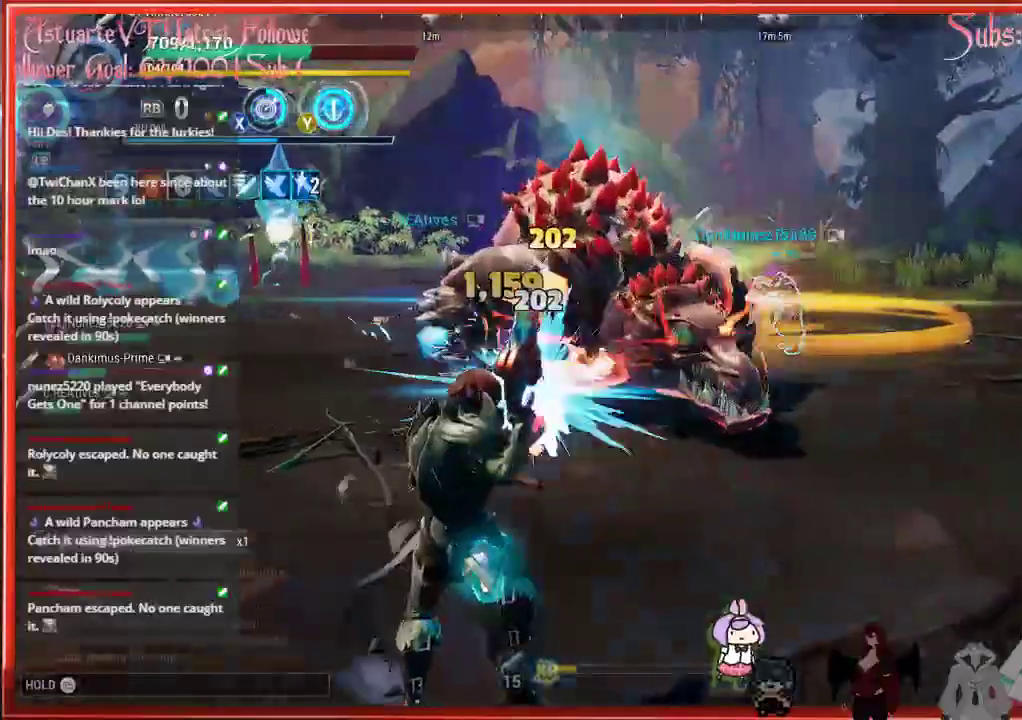
{"buttons": ["R2"], "left_stick": "up", "right_stick": "left", "events": [[100, "right_stick", "down-right"], [217, "left_stick", "up"], [217, "right_stick", "left"]]}
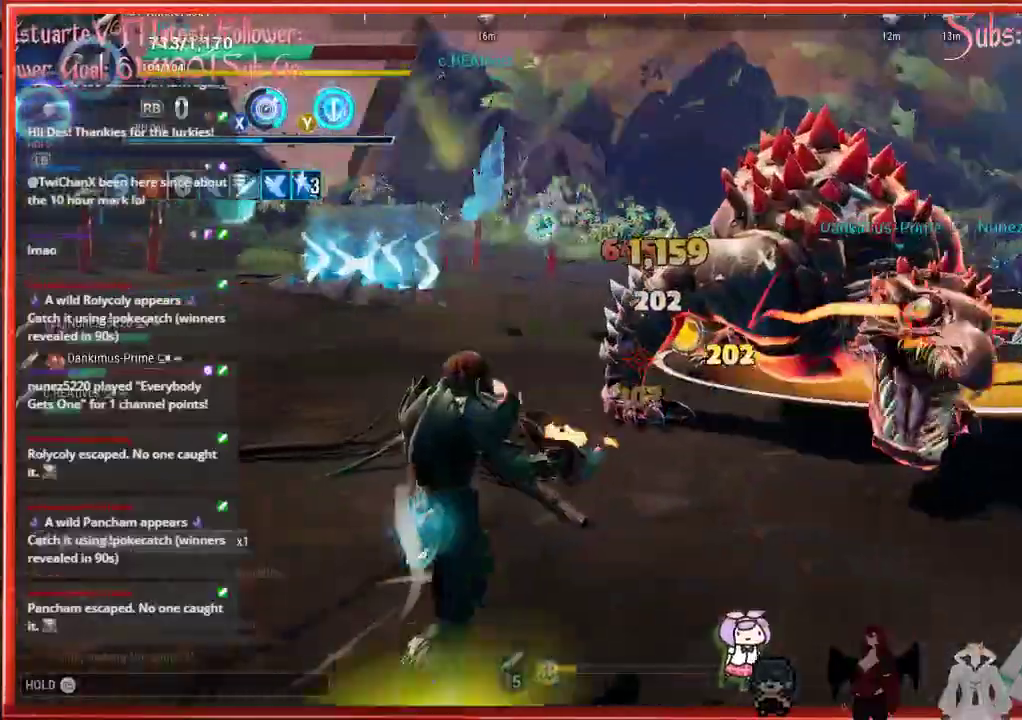
{"buttons": ["R2"], "left_stick": "up", "right_stick": "left", "events": []}
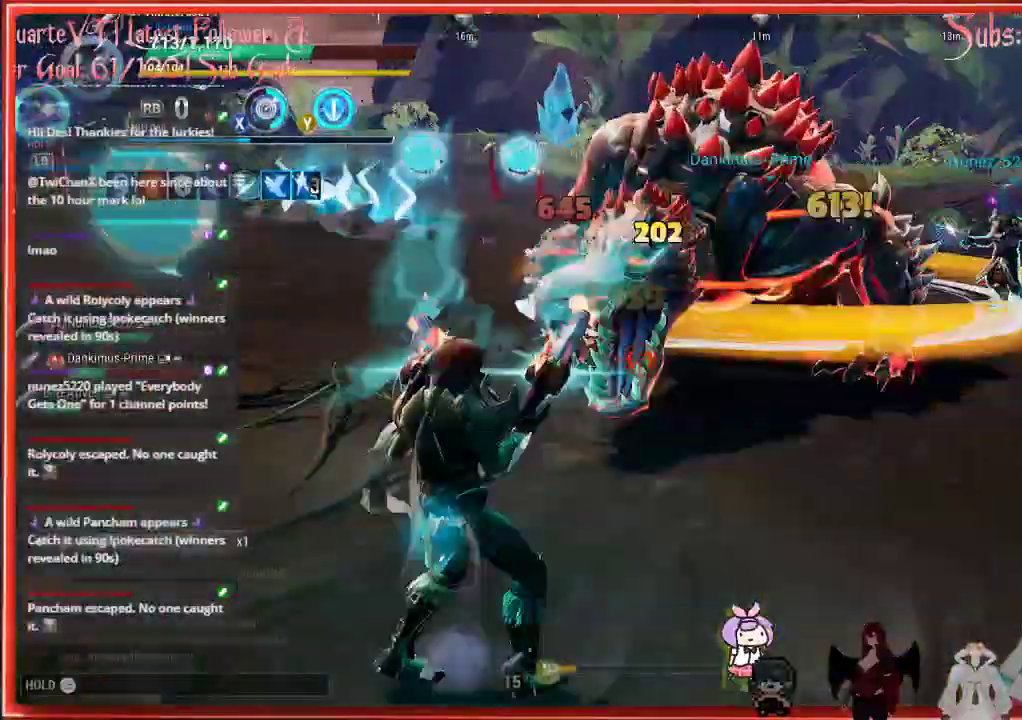
{"buttons": ["R2"], "left_stick": "right", "right_stick": "center", "events": [[367, "left_stick", "right"], [367, "right_stick", "center"]]}
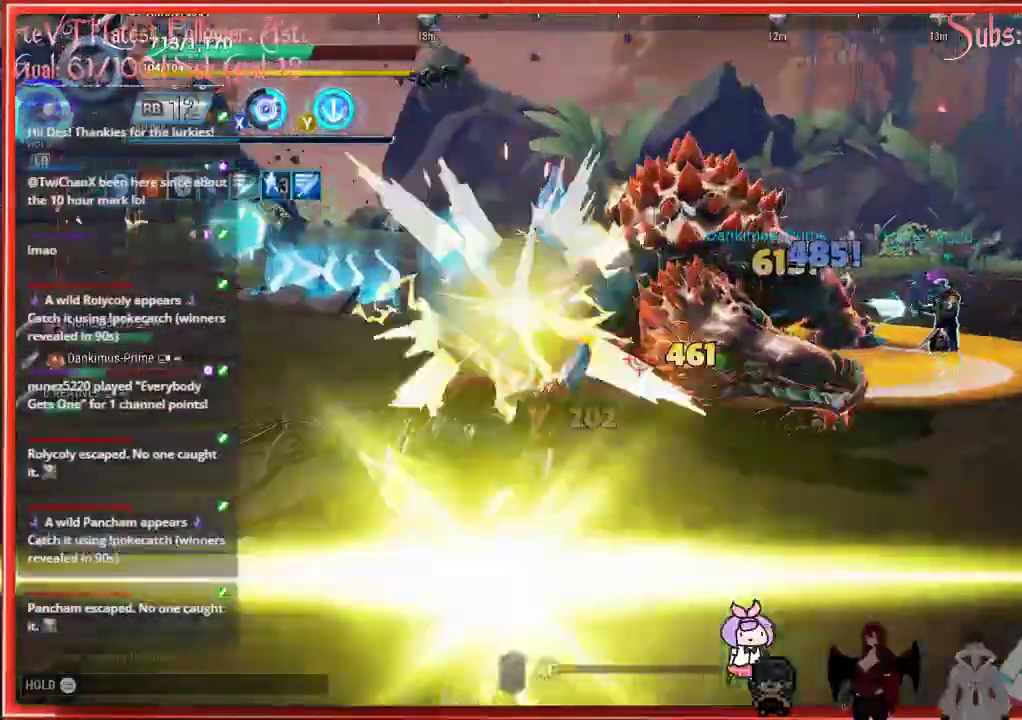
{"buttons": ["R2"], "left_stick": "right", "right_stick": "center", "events": []}
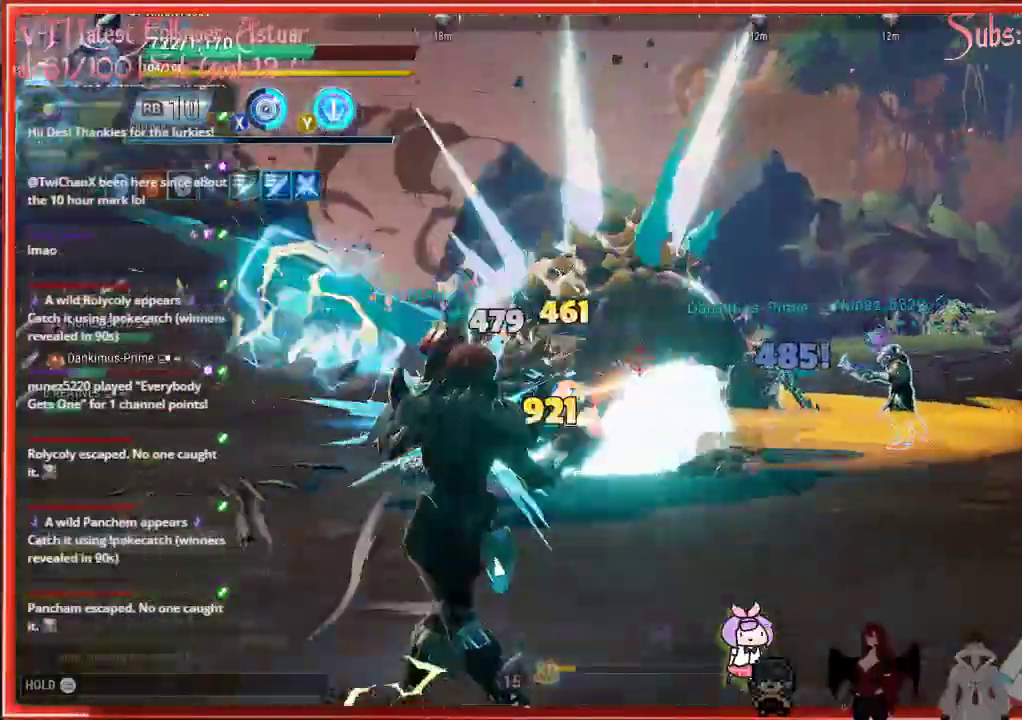
{"buttons": ["L1", "R2"], "left_stick": "down-right", "right_stick": "up", "events": [[233, "L1", "down"], [233, "left_stick", "down-right"], [267, "right_stick", "up"]]}
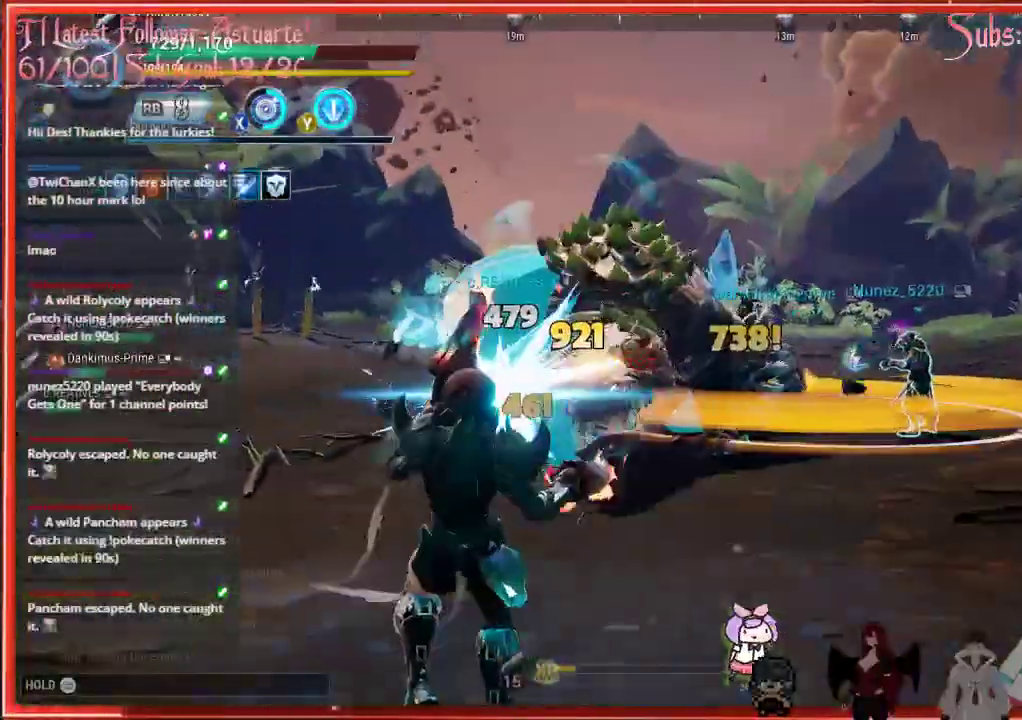
{"buttons": ["L1", "R2"], "left_stick": "down-right", "right_stick": "up", "events": []}